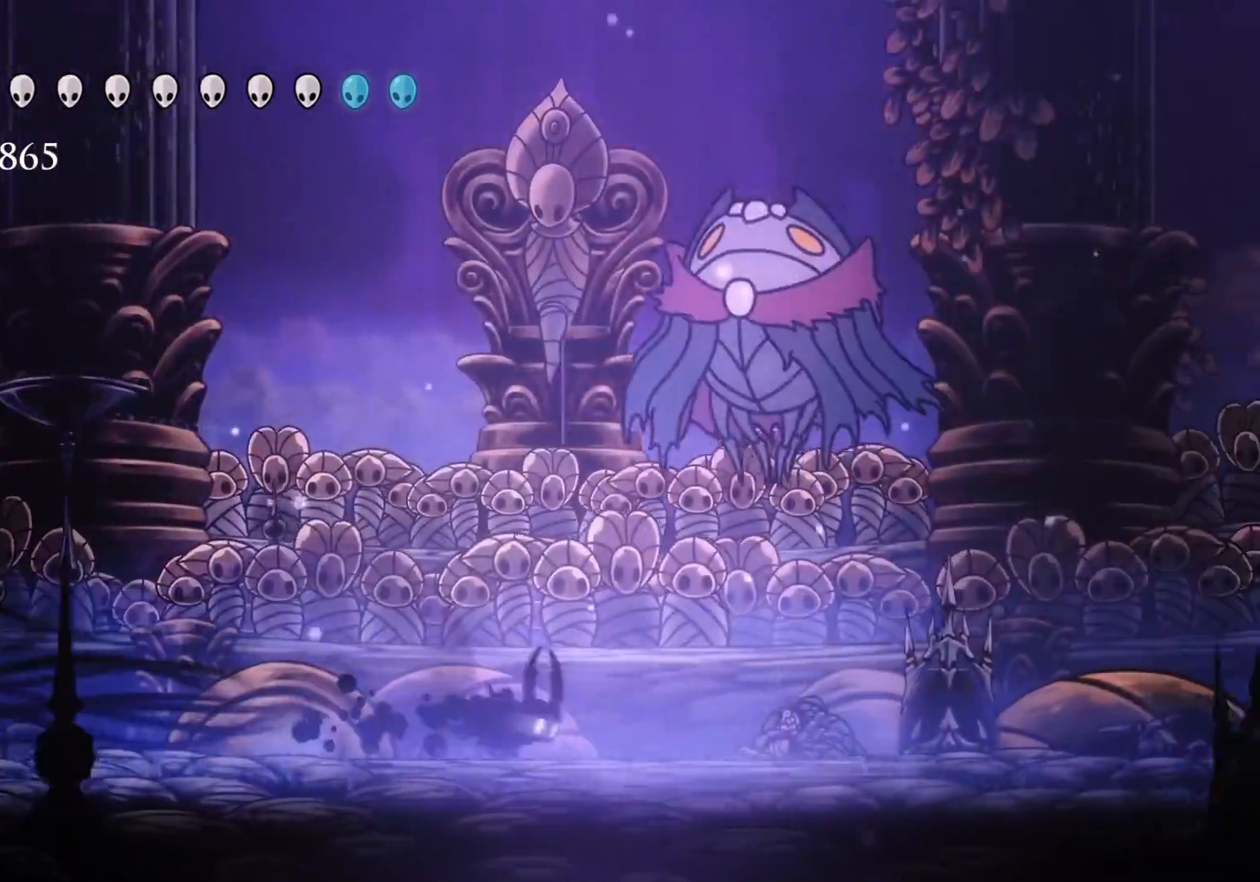
Gameplay with keyboard and mouse; each line is a JSON object with the keys and mouse buttons held at the frame after it. "events" lists presses ("down") and releases ("up") of "1", "2", "3", "4", "5", "a", "alt", "c", "ctrl", "d", "e", "f", "q", "r", "s", "shift", "space", "tab", "v", "w", "x", "z", "mouse_left", "mouse_middle", "mouse_right", "mouse_wheel_up" and "mouse_wheel_down" between this image and that frame as [ms after this image, input, new state], when the widget could be followed in between. "mouse_left", "mouse_middle", "mouse_right", "mouse_wheel_up", "mouse_wheel_down" = the "left", "middle", "right", "wheel_up", "wheel_down" buttons of the "mouse" list. No other keys are recorded. Mouse movement is not recorded.
{"keys": ["s"], "mouse": [], "events": [[50, "shift", "up"], [183, "space", "down"], [233, "e", "down"], [333, "mouse_left", "down"], [366, "f", "up"], [366, "s", "down"], [416, "space", "up"], [466, "e", "up"], [466, "mouse_left", "up"]]}
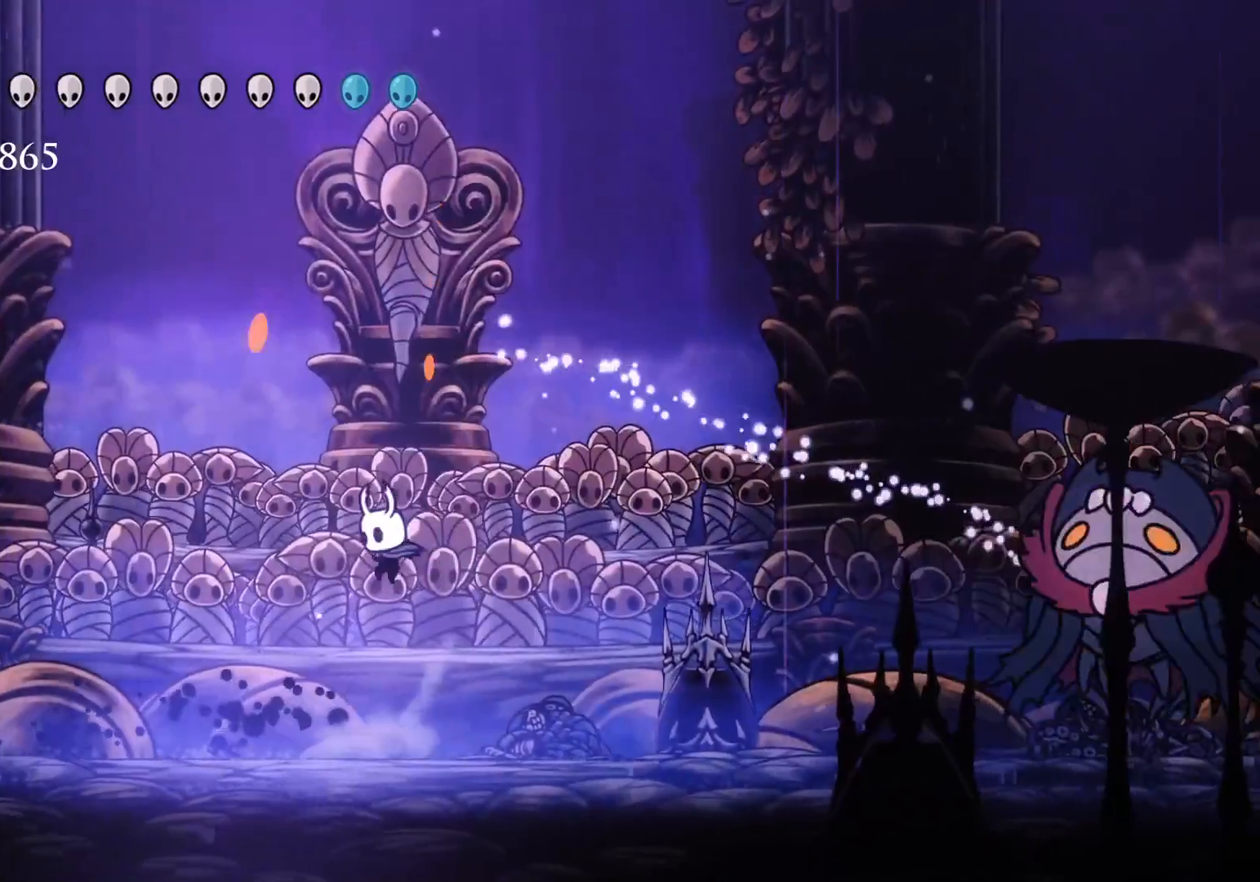
{"keys": ["s", "space"], "mouse": [], "events": [[66, "s", "up"], [100, "f", "down"], [350, "f", "up"], [350, "s", "down"], [383, "space", "down"]]}
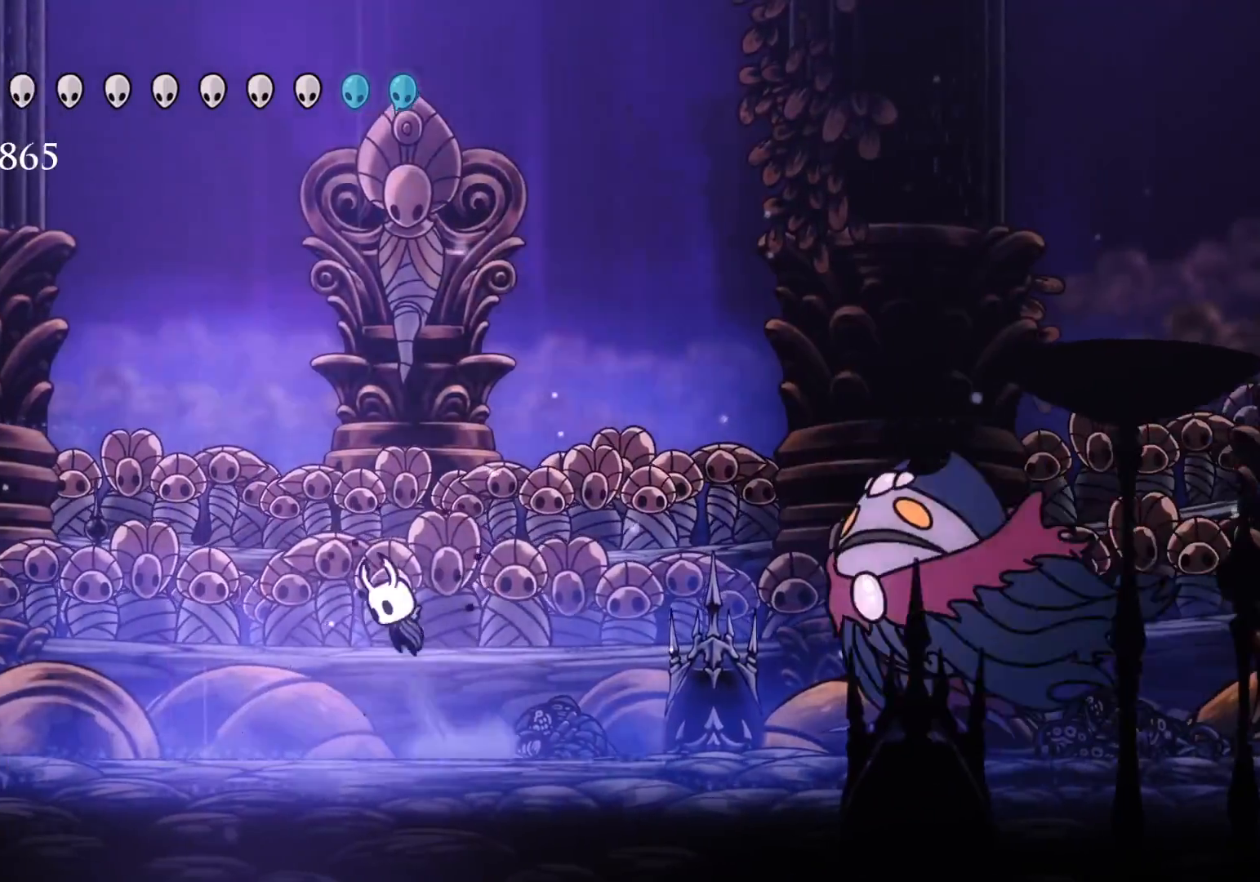
{"keys": ["s"], "mouse": [], "events": [[33, "d", "down"], [33, "f", "down"], [33, "s", "up"], [183, "mouse_left", "down"], [316, "s", "down"], [316, "space", "up"], [366, "d", "up"], [366, "f", "up"], [366, "mouse_left", "up"]]}
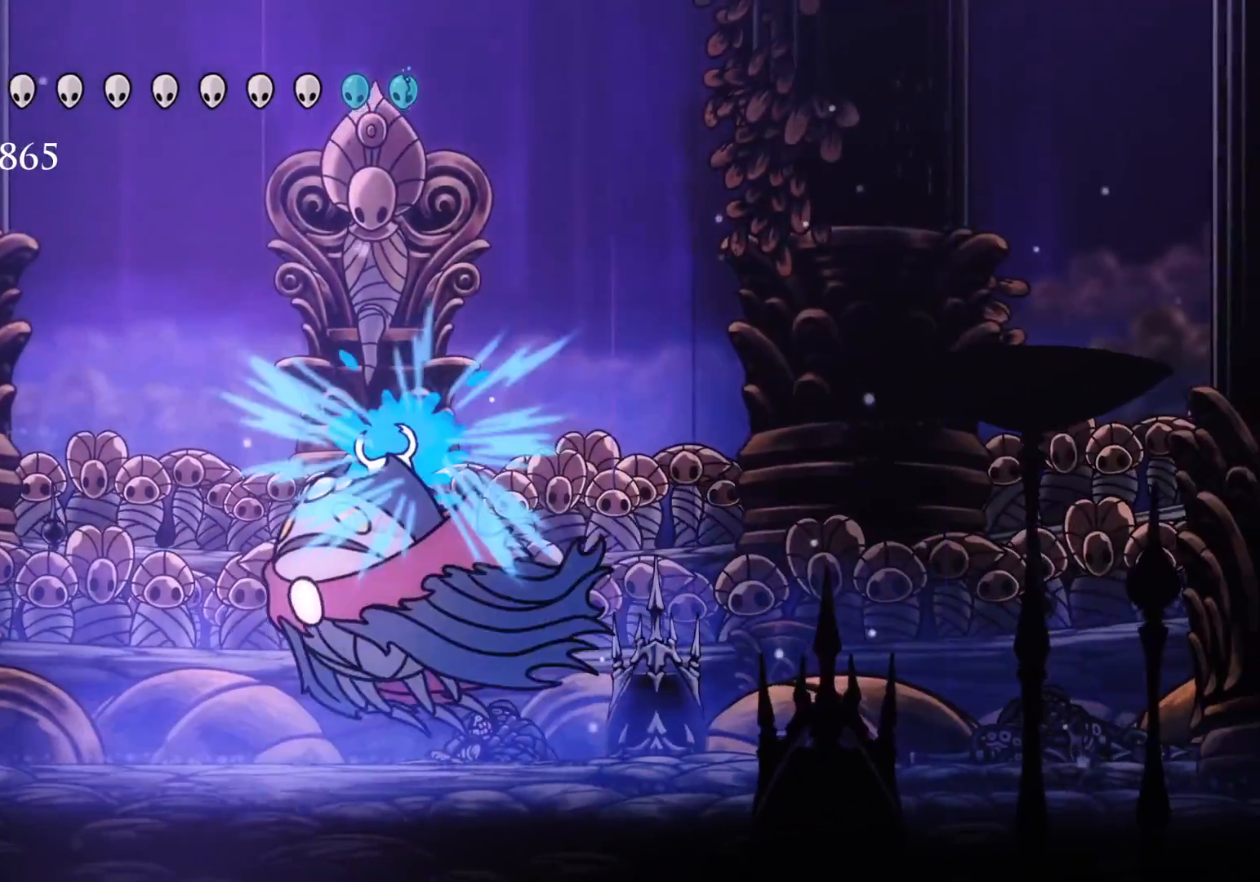
{"keys": ["s"], "mouse": [], "events": []}
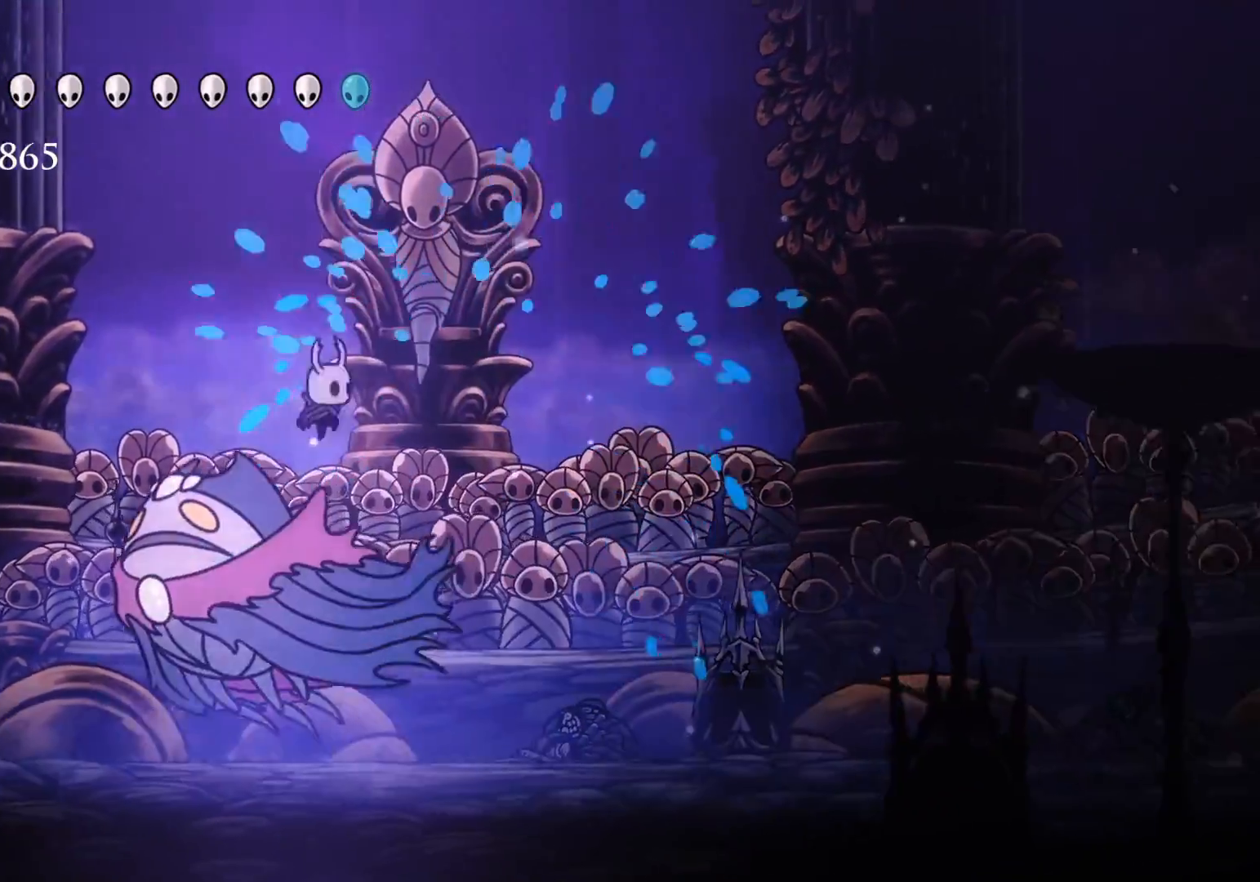
{"keys": ["s"], "mouse": [], "events": [[266, "mouse_left", "down"], [400, "mouse_left", "up"]]}
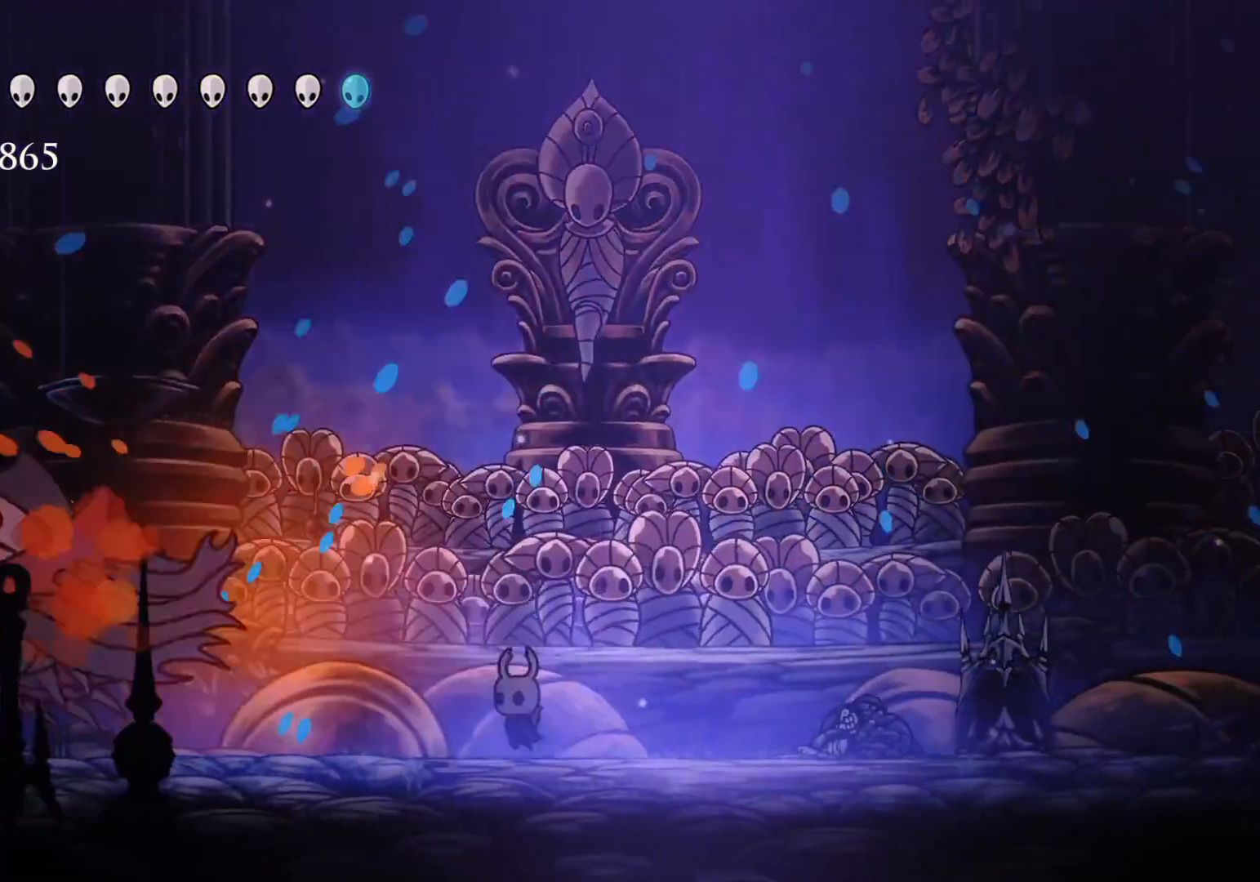
{"keys": ["s", "space"], "mouse": [], "events": [[466, "space", "down"]]}
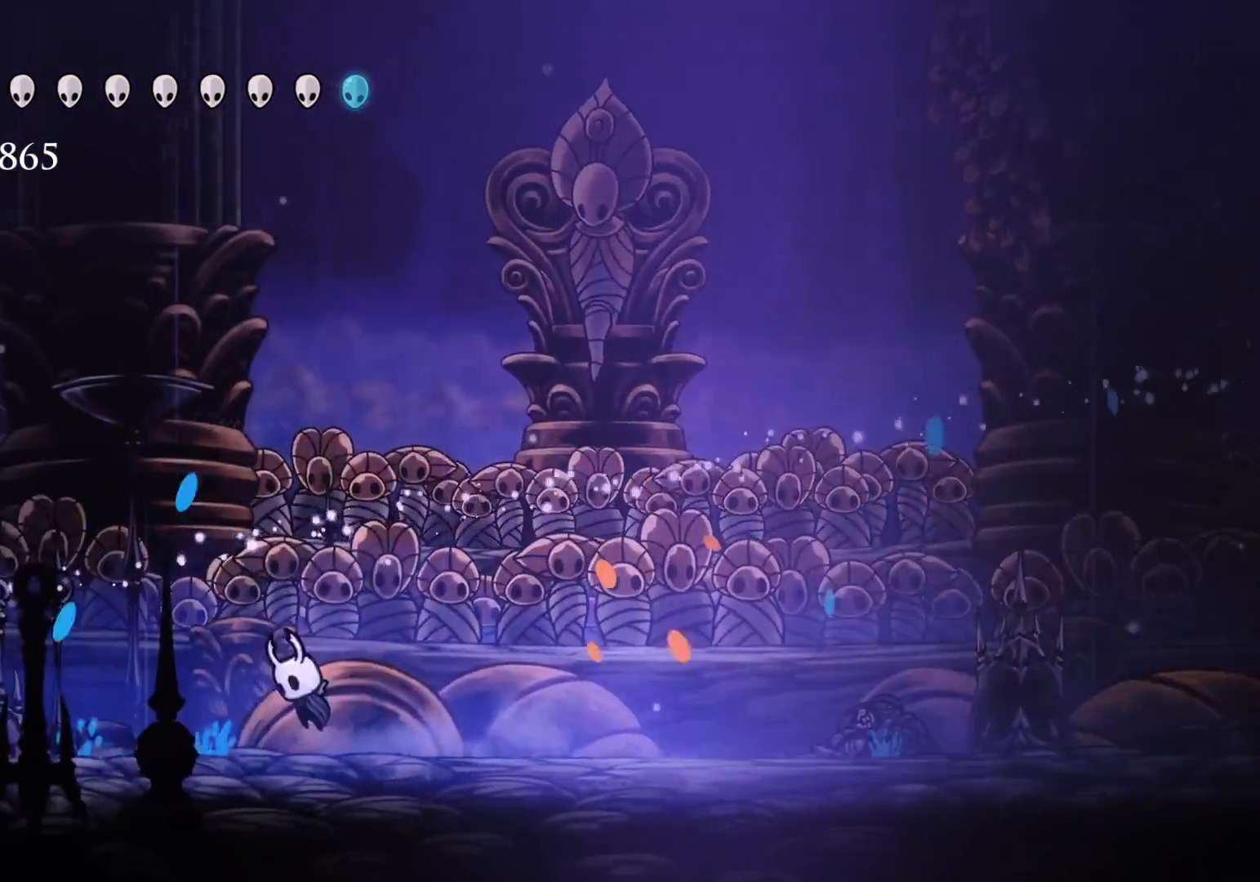
{"keys": ["f"], "mouse": [], "events": [[66, "f", "down"], [66, "s", "up"], [350, "mouse_right", "down"], [400, "space", "up"], [483, "mouse_right", "up"]]}
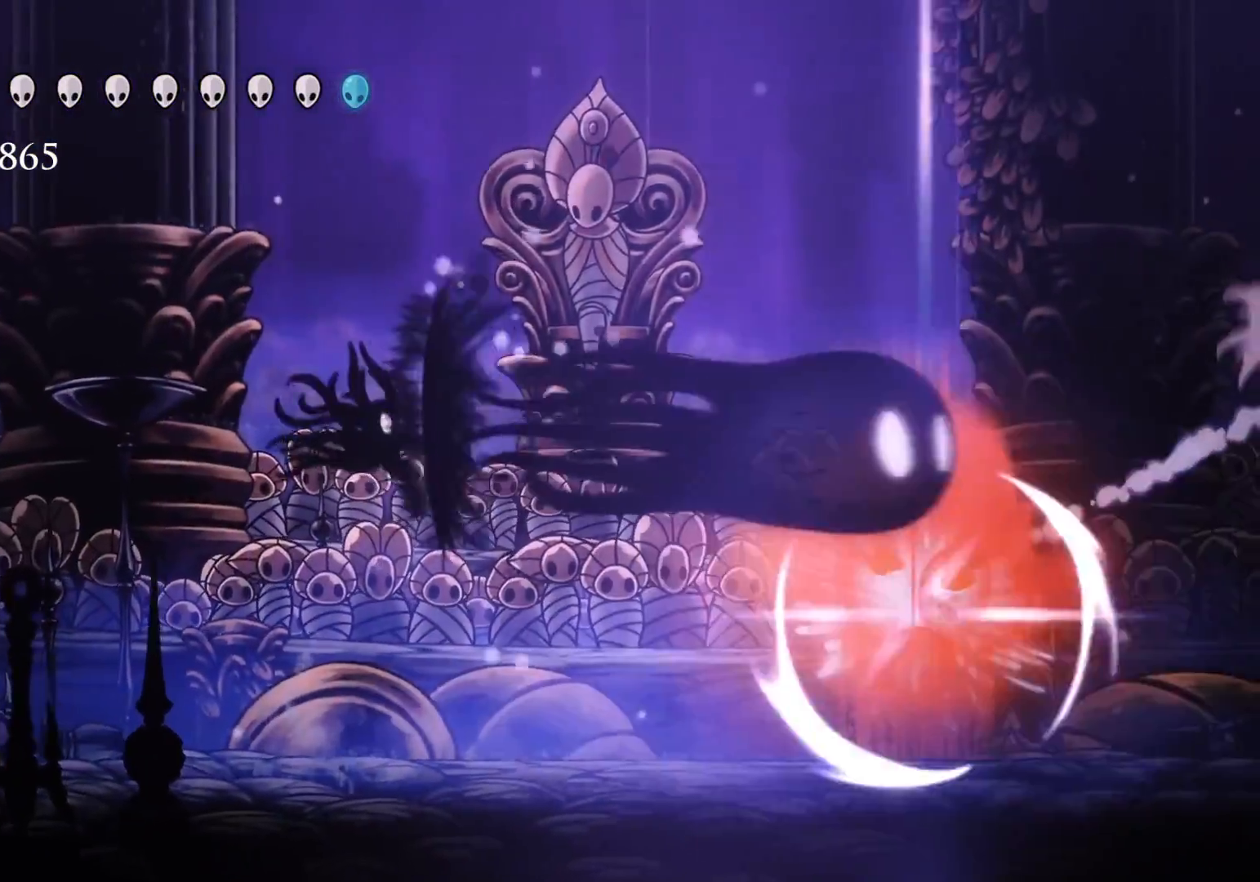
{"keys": ["f"], "mouse": [], "events": []}
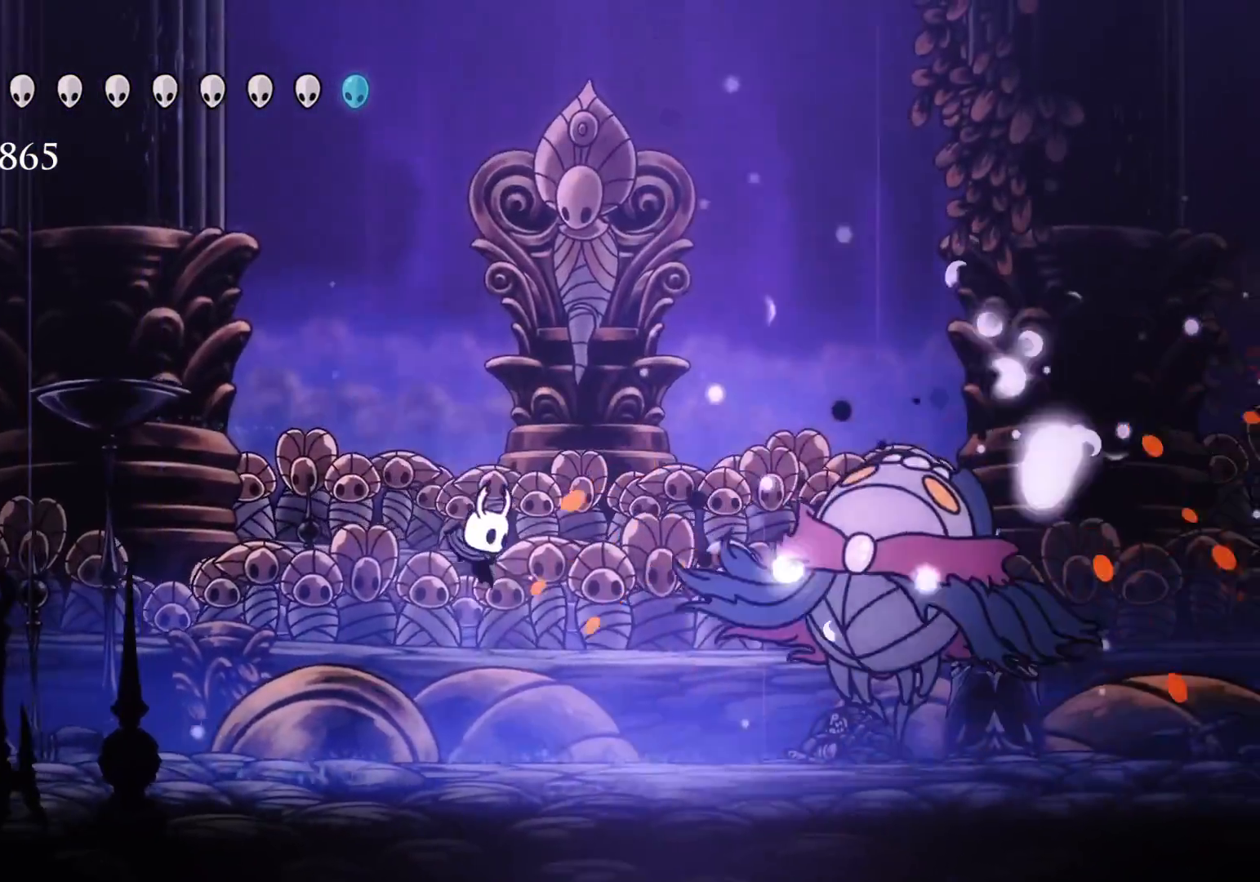
{"keys": ["f"], "mouse": [], "events": [[283, "mouse_left", "down"], [483, "mouse_left", "up"]]}
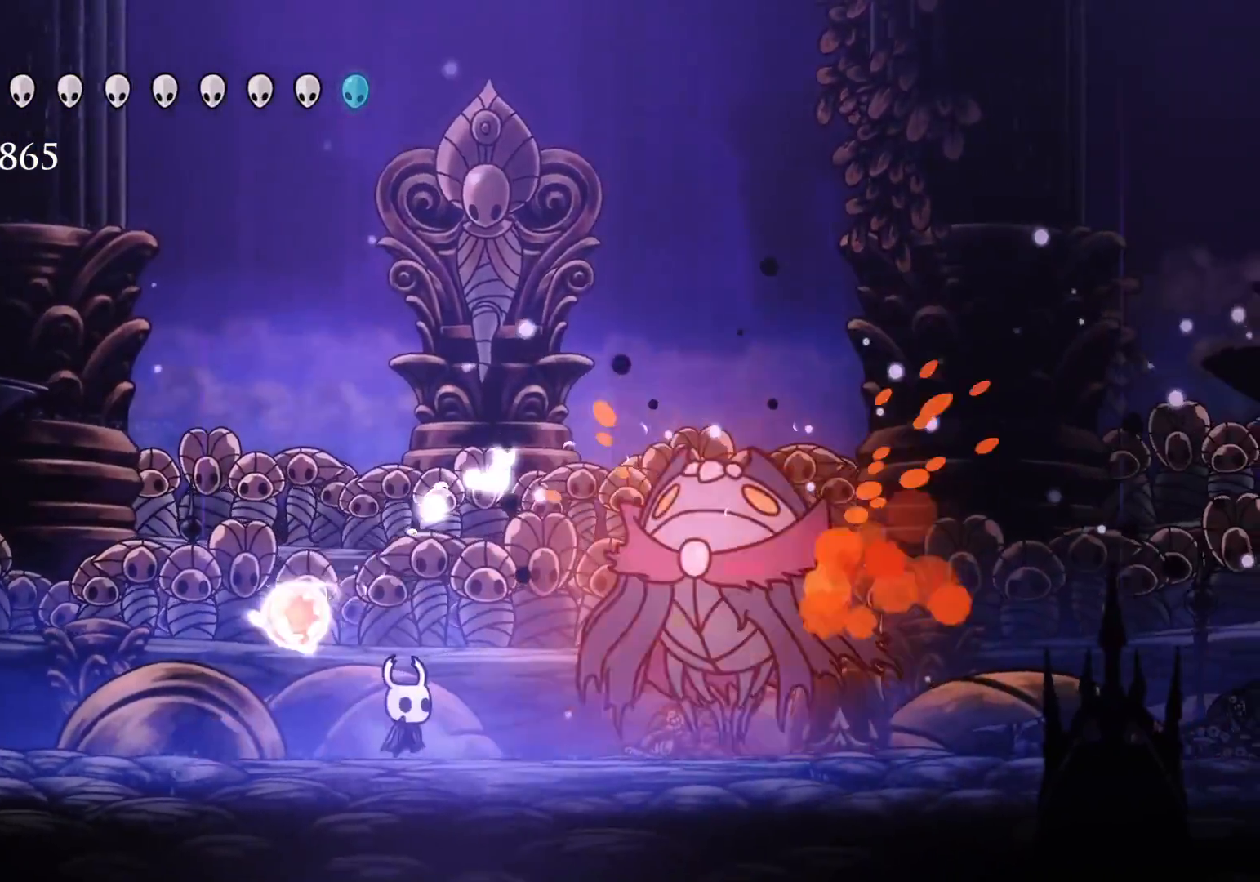
{"keys": ["f"], "mouse": [], "events": [[166, "mouse_left", "down"], [350, "mouse_left", "up"]]}
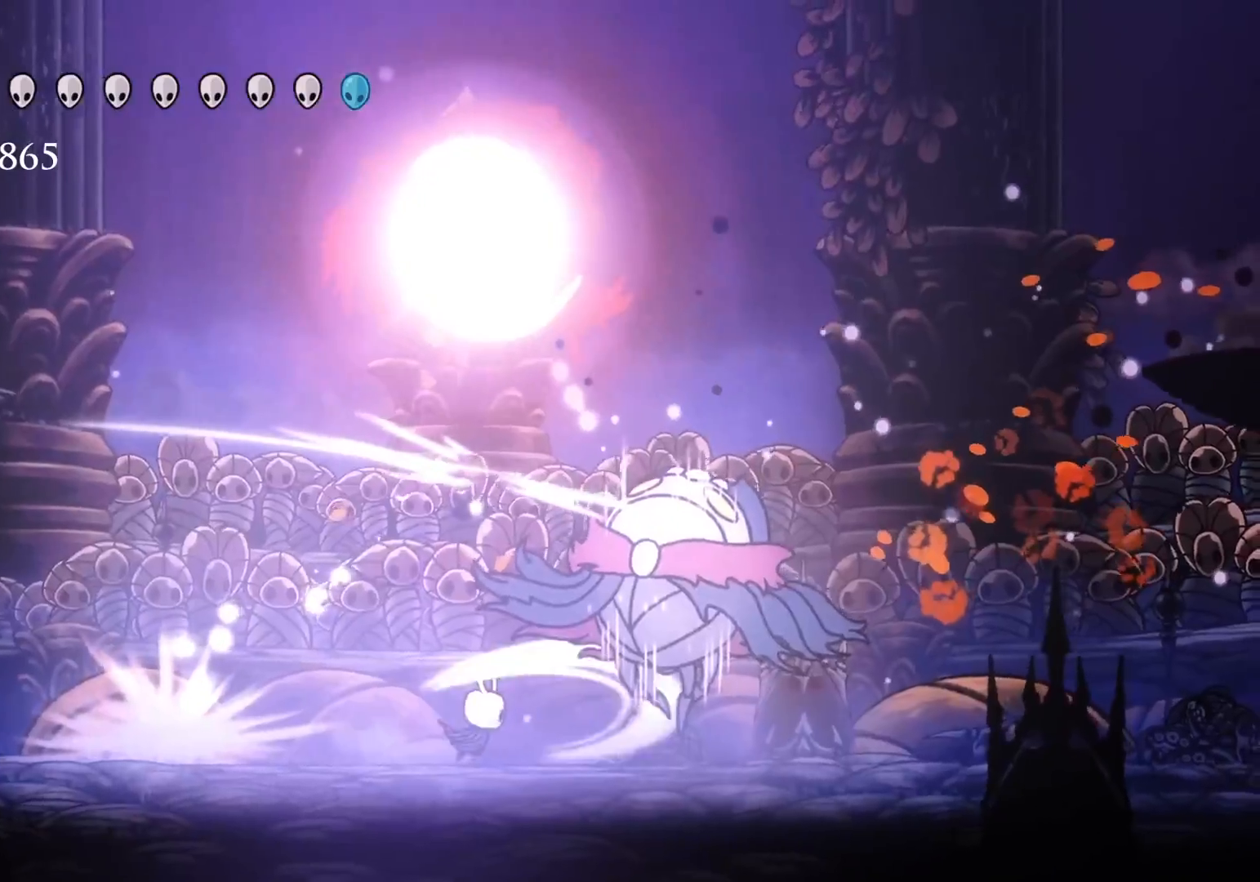
{"keys": ["s"], "mouse": [], "events": [[33, "f", "up"], [283, "s", "down"]]}
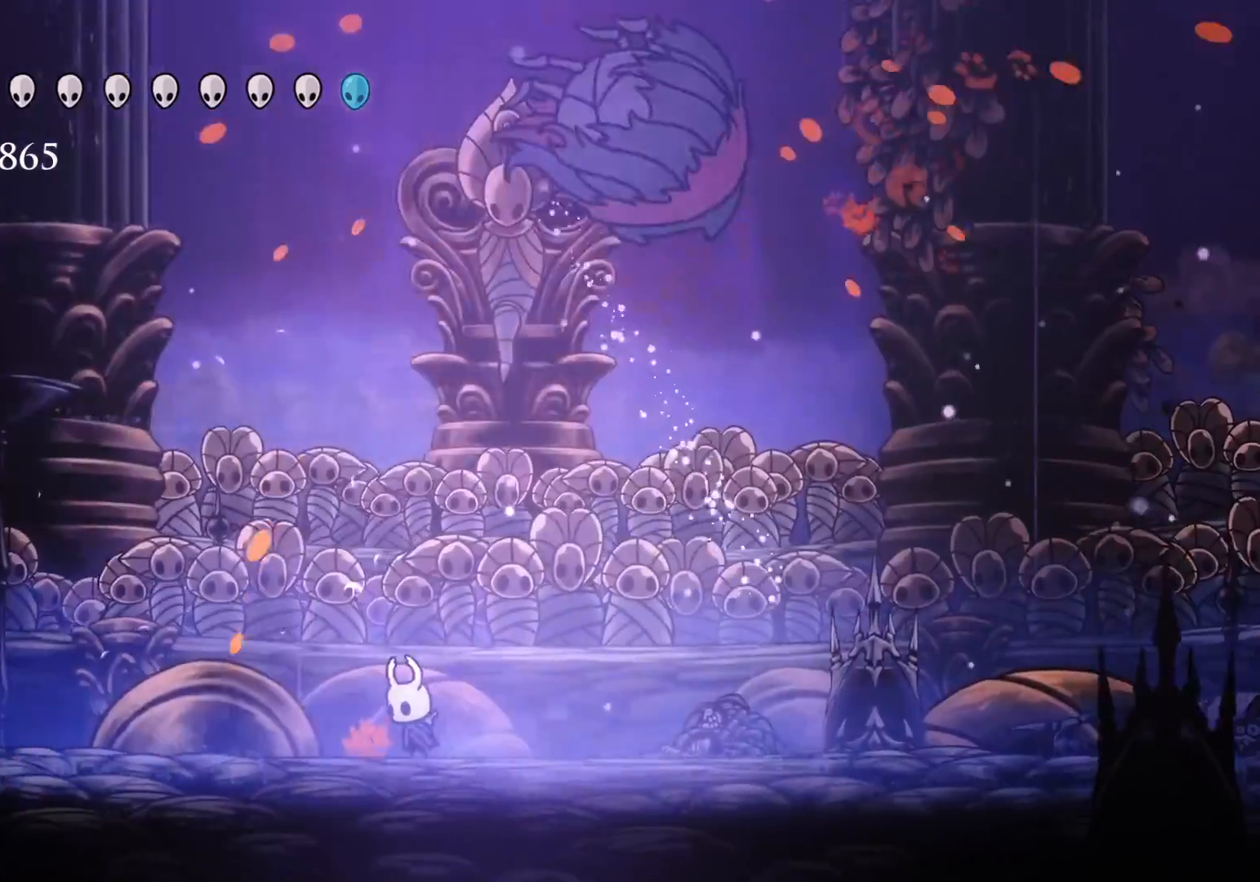
{"keys": ["e", "f", "space"], "mouse": ["left"], "events": [[16, "s", "up"], [66, "f", "down"], [116, "space", "down"], [150, "e", "down"], [483, "mouse_left", "down"]]}
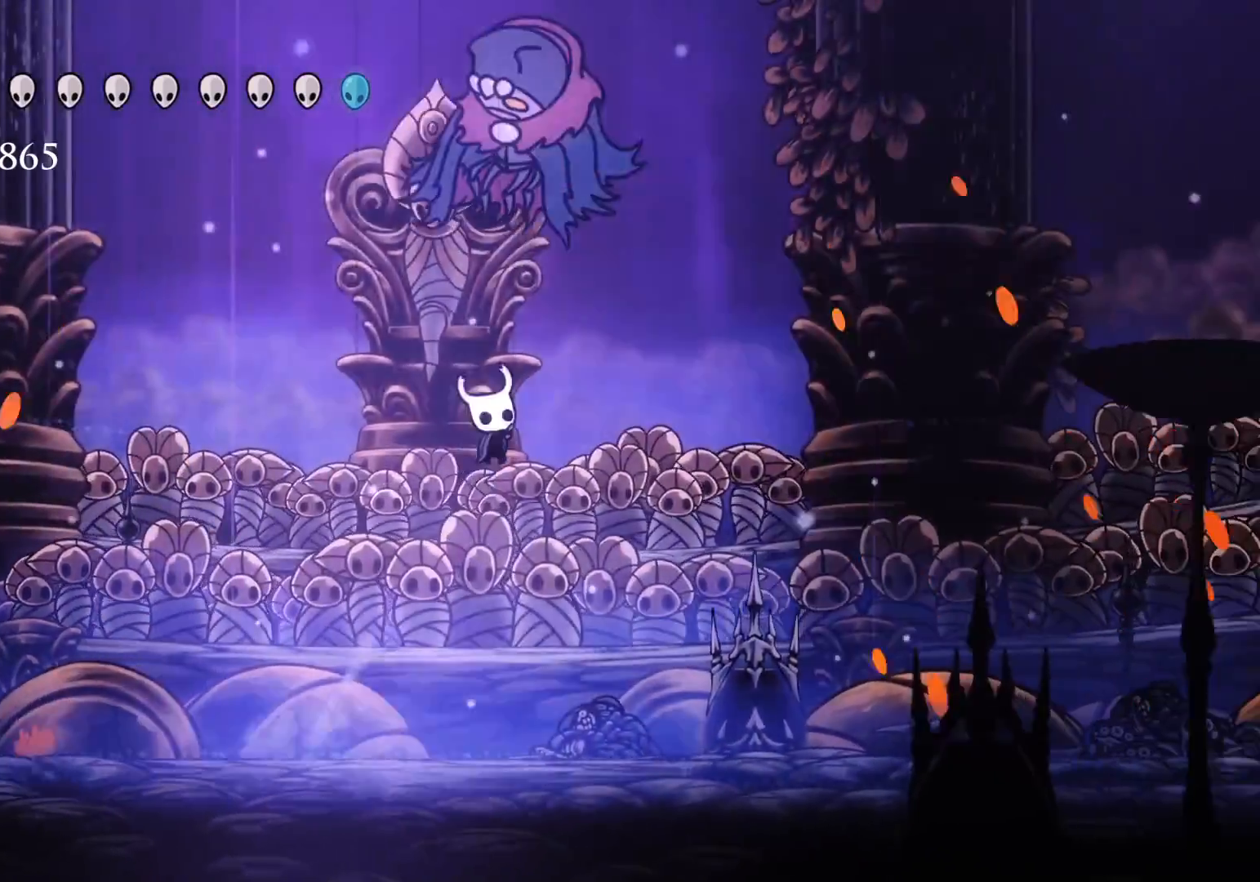
{"keys": ["e"], "mouse": [], "events": [[83, "f", "up"], [133, "mouse_left", "up"], [133, "space", "up"], [216, "mouse_right", "down"], [366, "mouse_right", "up"]]}
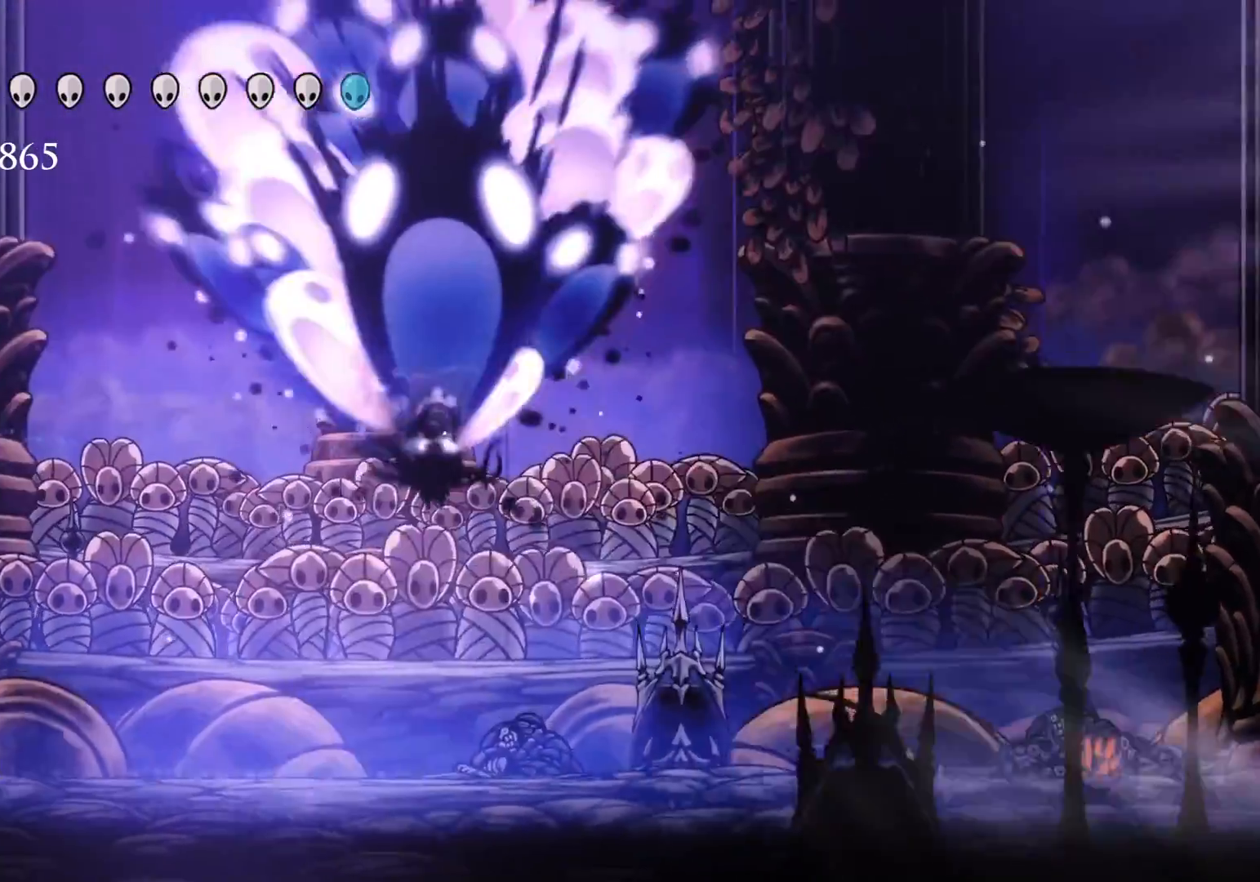
{"keys": ["e"], "mouse": [], "events": []}
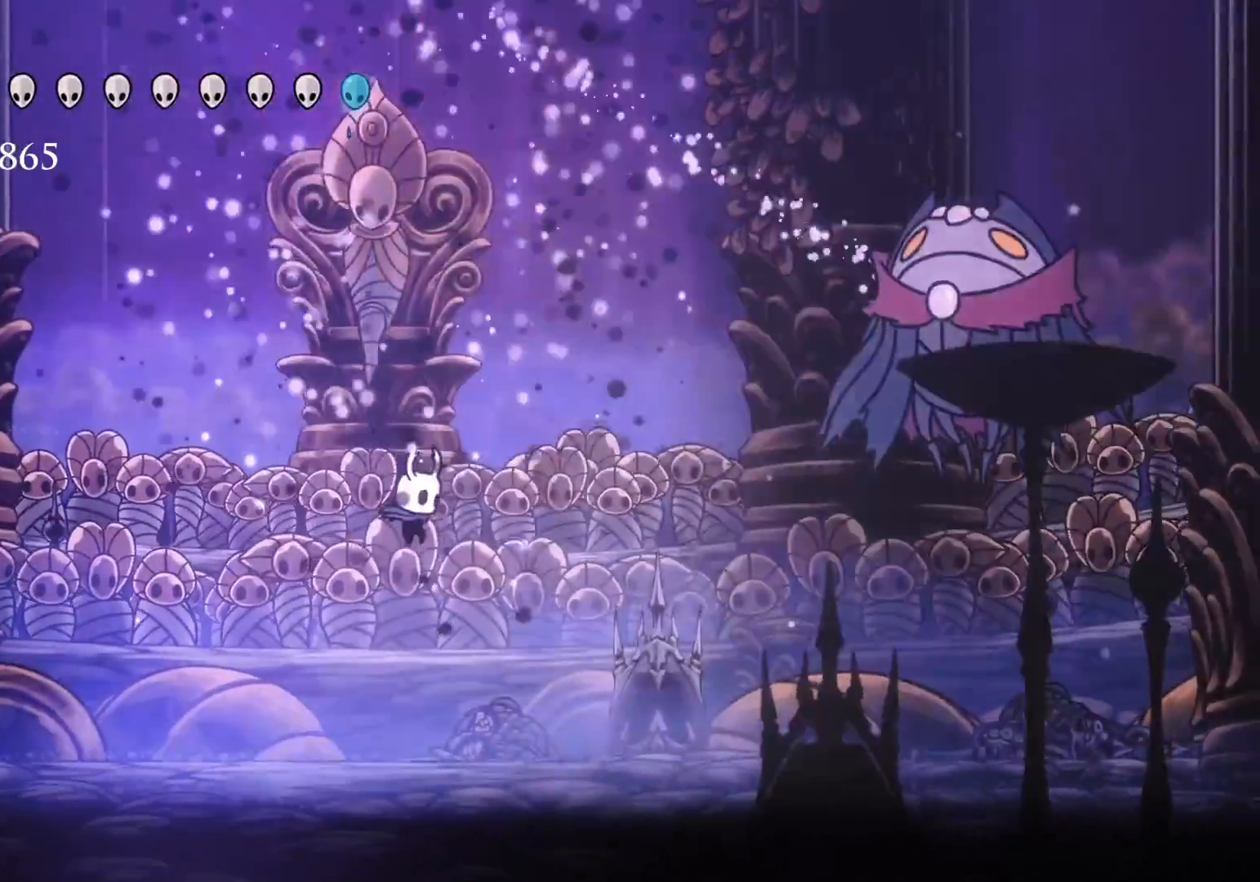
{"keys": ["f"], "mouse": [], "events": [[33, "e", "up"], [33, "f", "down"], [316, "shift", "down"], [500, "shift", "up"]]}
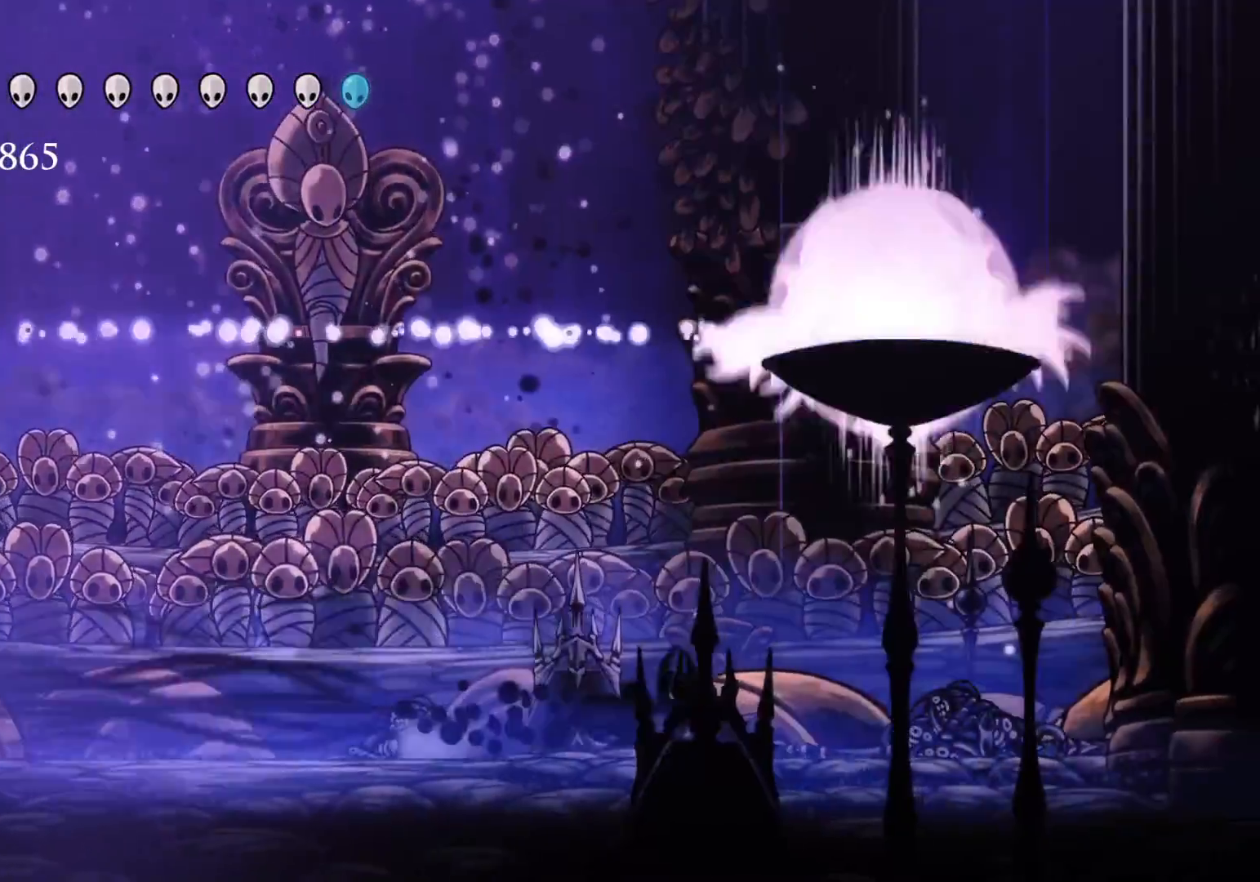
{"keys": ["s"], "mouse": [], "events": [[150, "space", "down"], [200, "e", "down"], [233, "f", "up"], [283, "s", "down"], [333, "e", "up"], [333, "space", "up"]]}
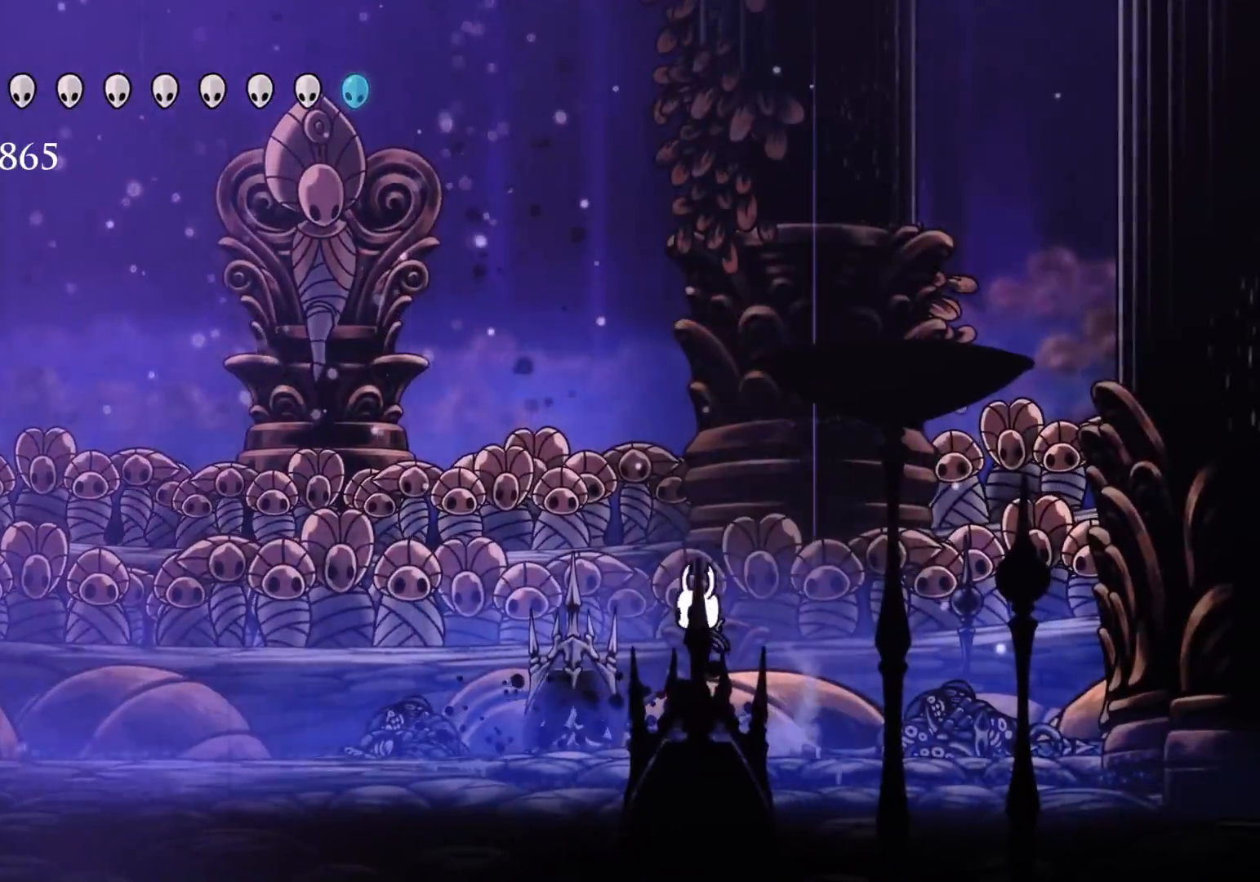
{"keys": ["s"], "mouse": [], "events": []}
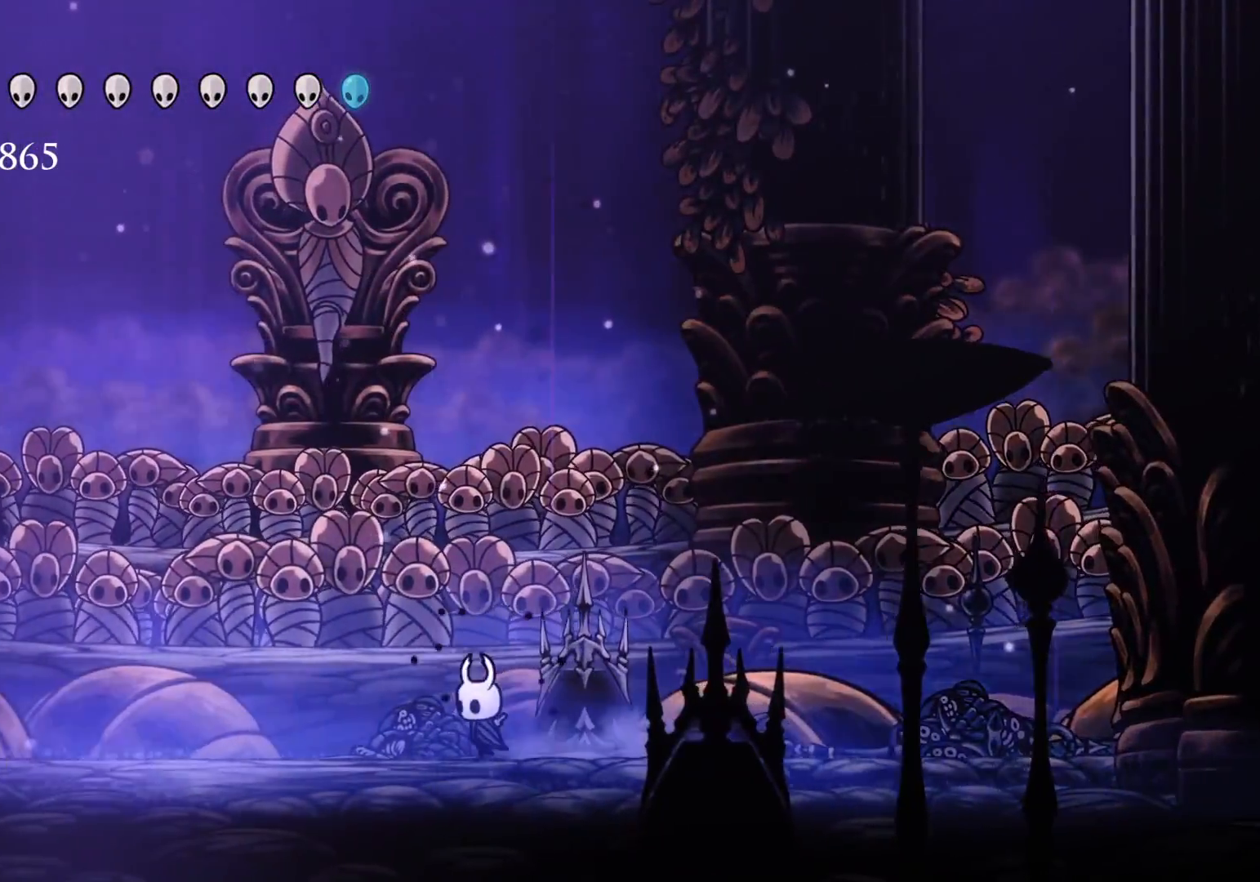
{"keys": [], "mouse": [], "events": [[183, "s", "up"]]}
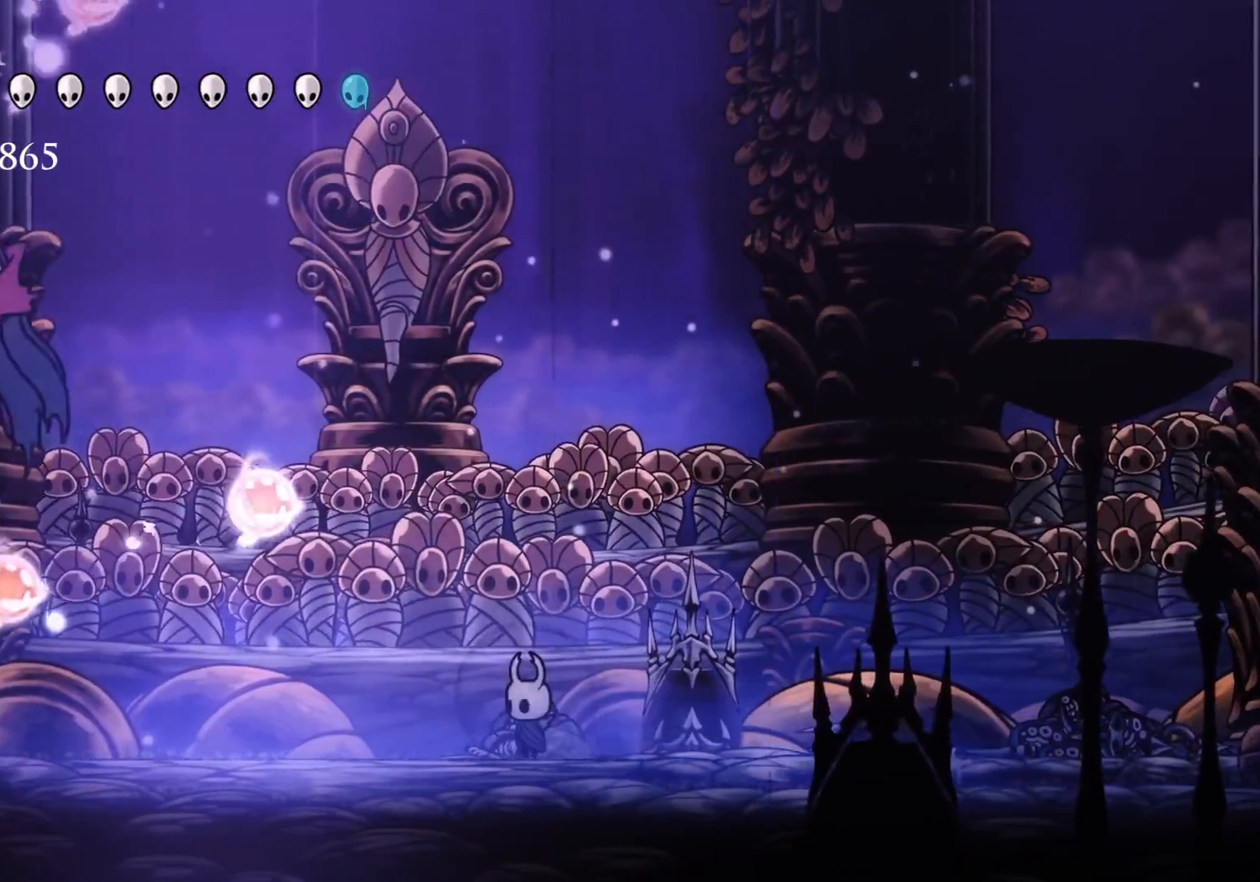
{"keys": [], "mouse": [], "events": []}
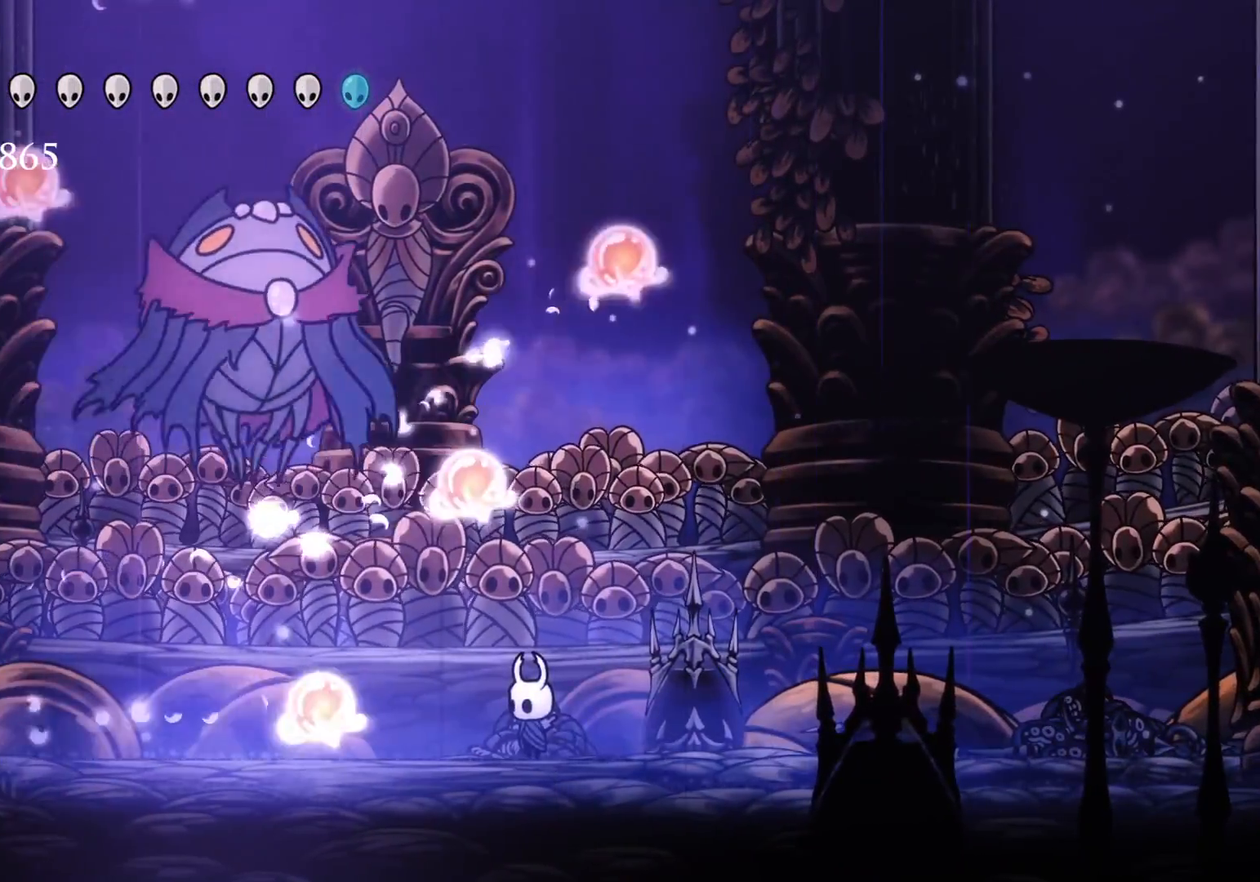
{"keys": ["s", "shift"], "mouse": [], "events": [[33, "space", "down"], [66, "e", "down"], [216, "mouse_left", "down"], [216, "s", "down"], [266, "space", "up"], [366, "e", "up"], [366, "mouse_left", "up"], [366, "shift", "down"]]}
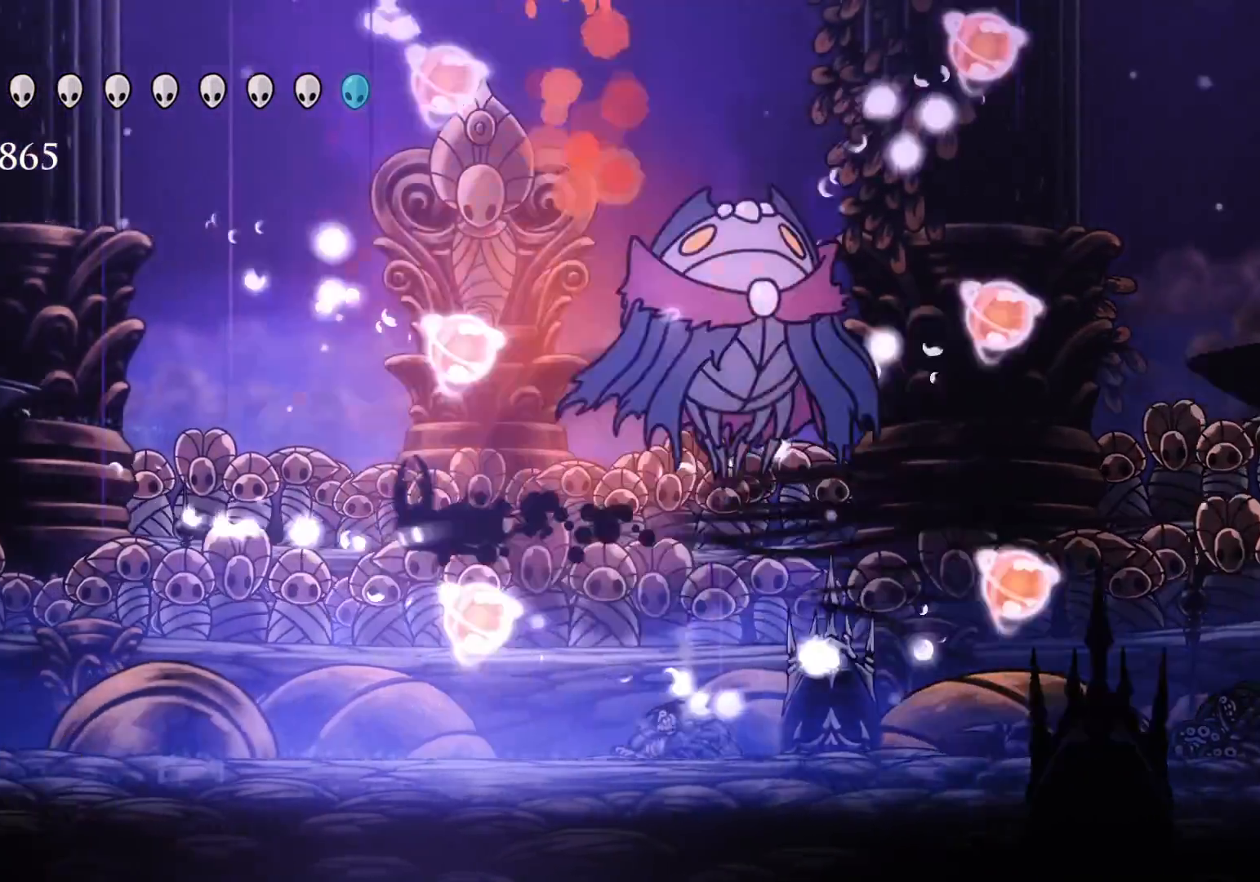
{"keys": [], "mouse": [], "events": [[50, "shift", "up"], [150, "s", "up"]]}
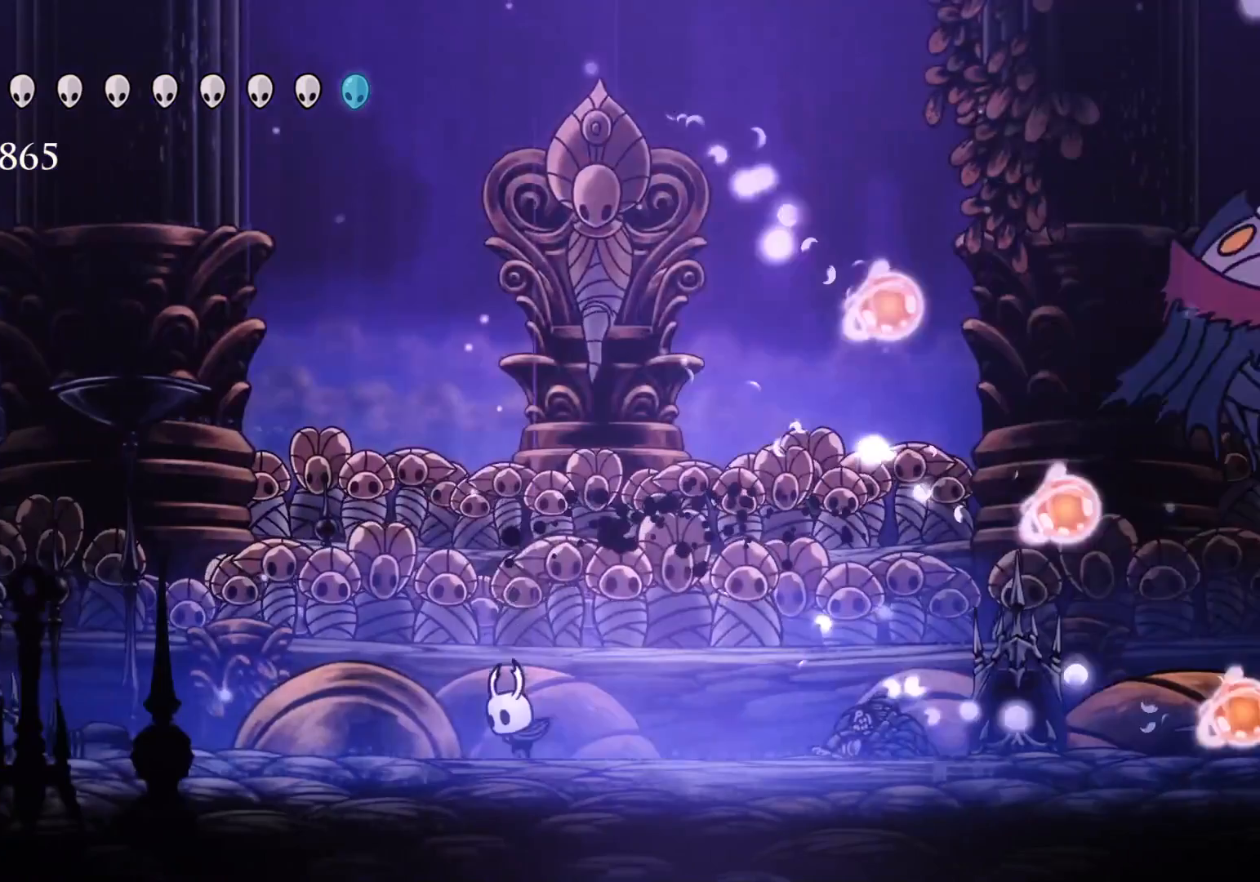
{"keys": [], "mouse": [], "events": []}
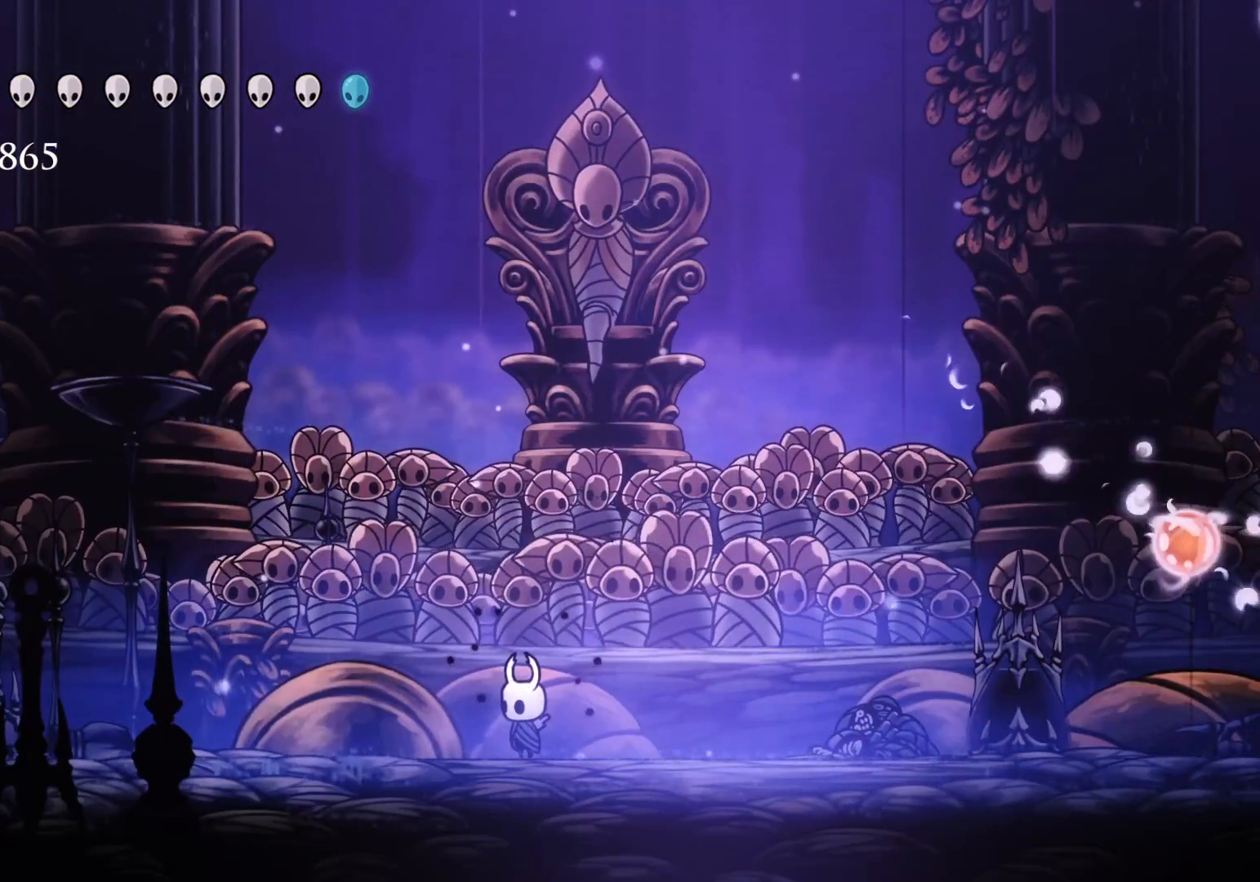
{"keys": [], "mouse": [], "events": []}
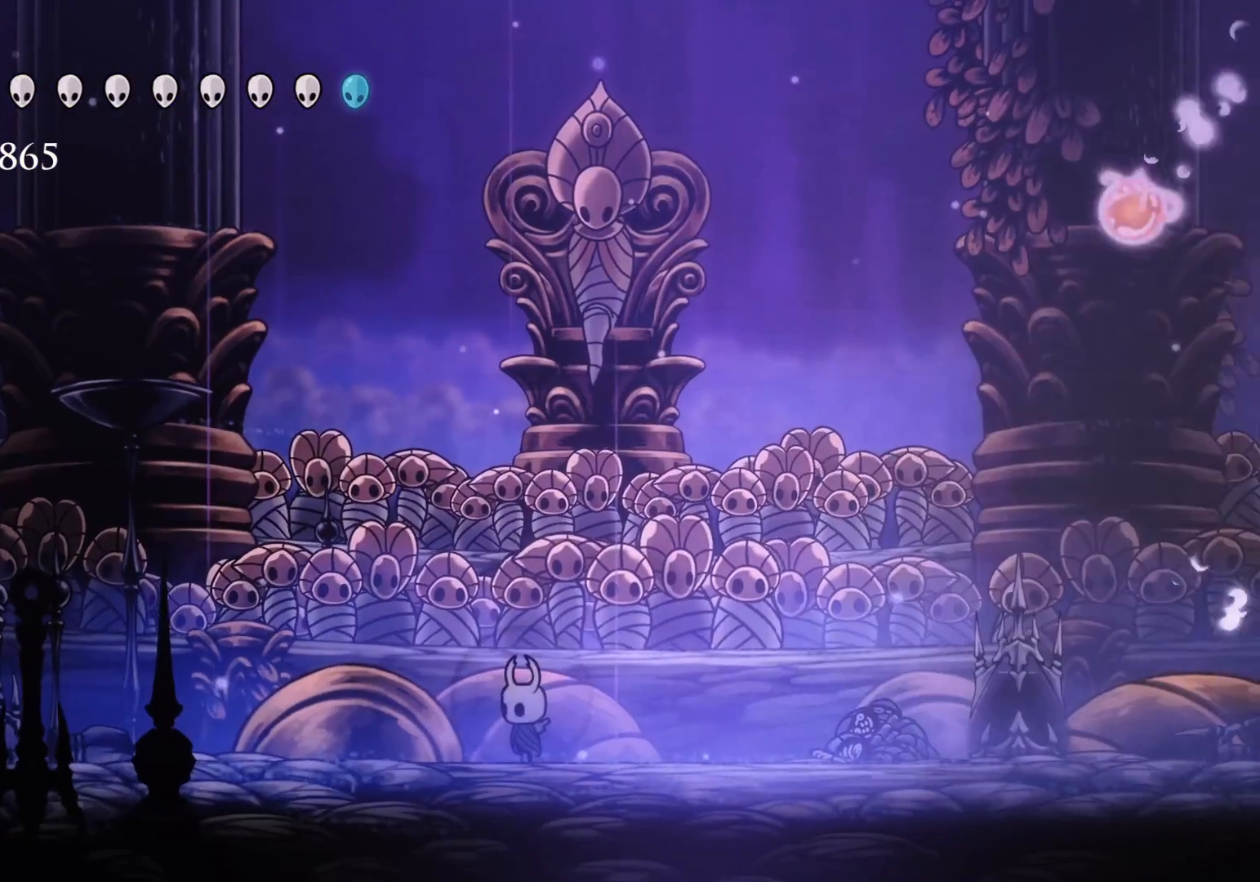
{"keys": [], "mouse": [], "events": []}
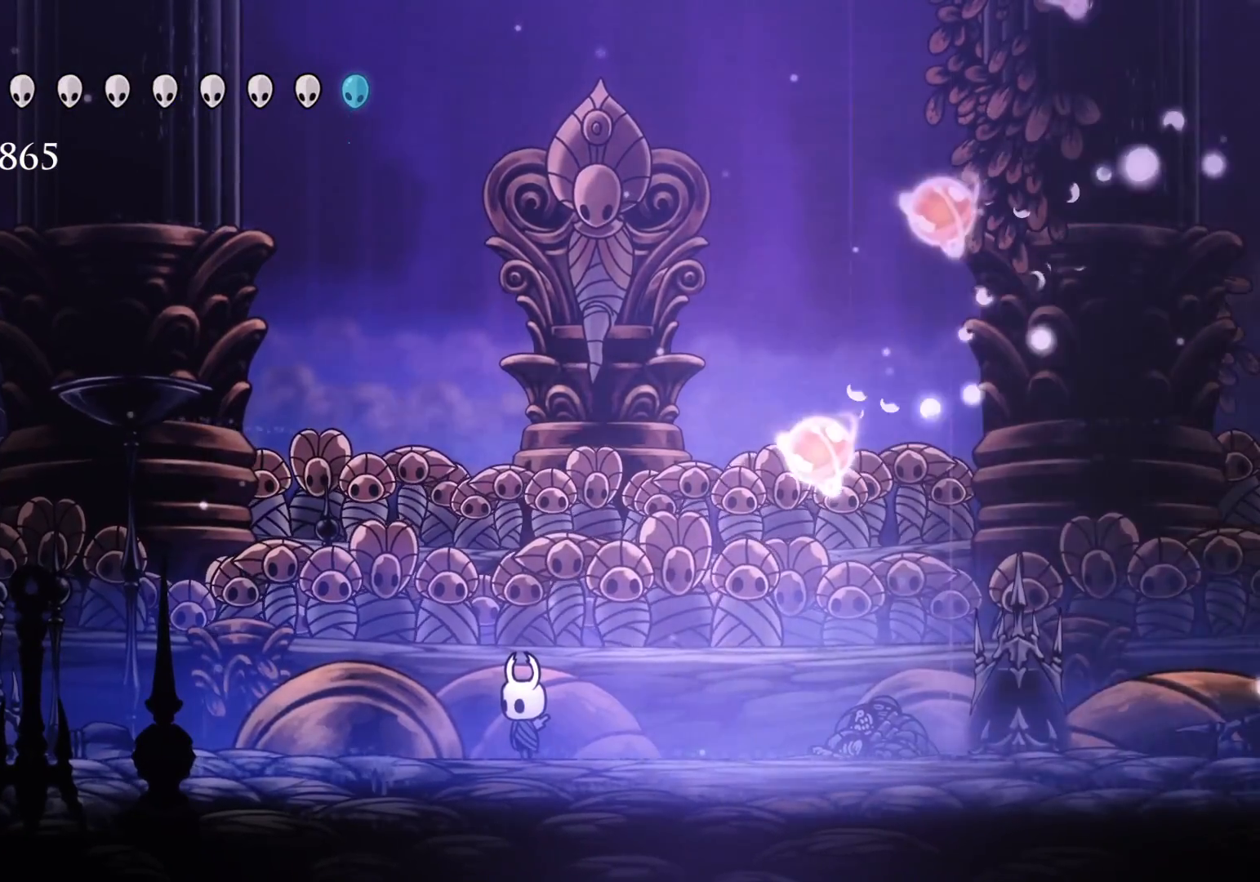
{"keys": [], "mouse": [], "events": []}
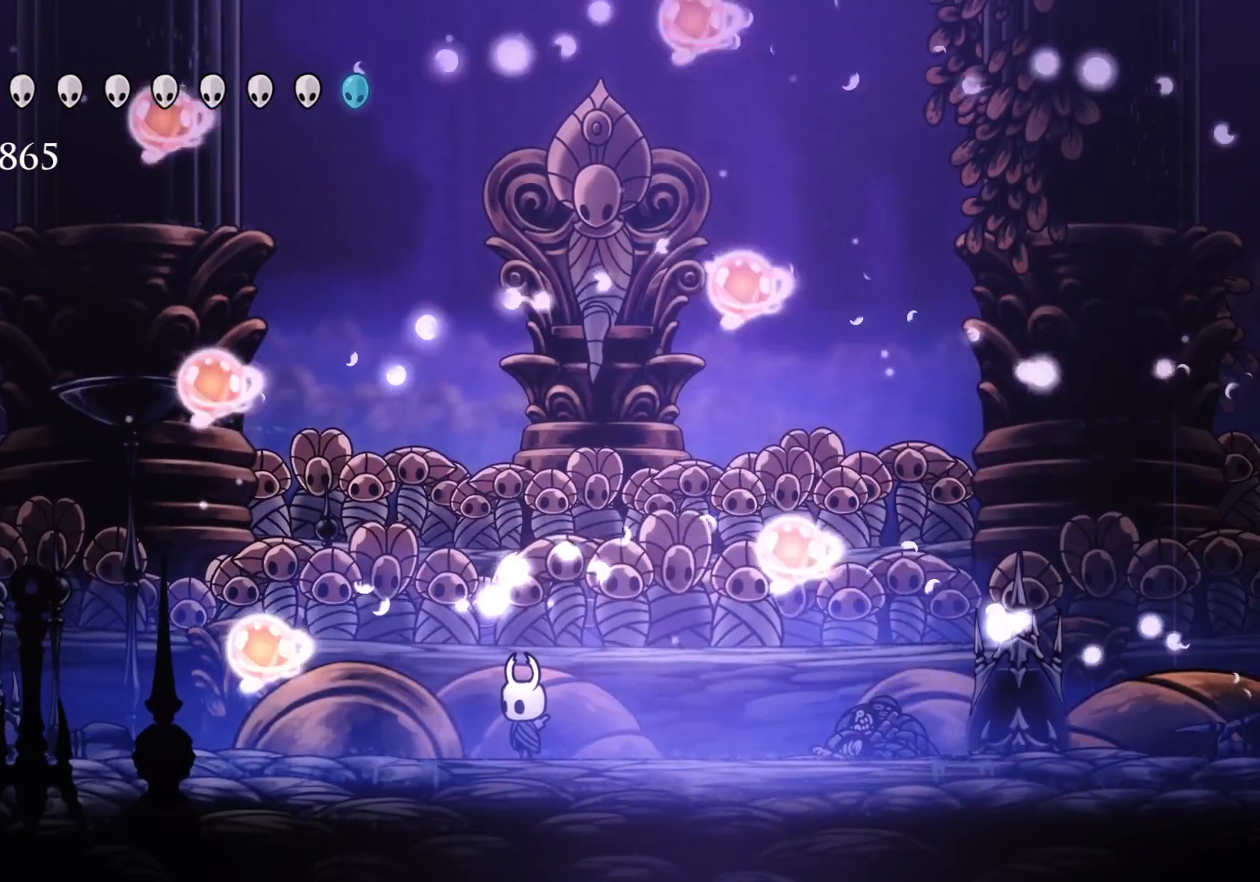
{"keys": [], "mouse": [], "events": []}
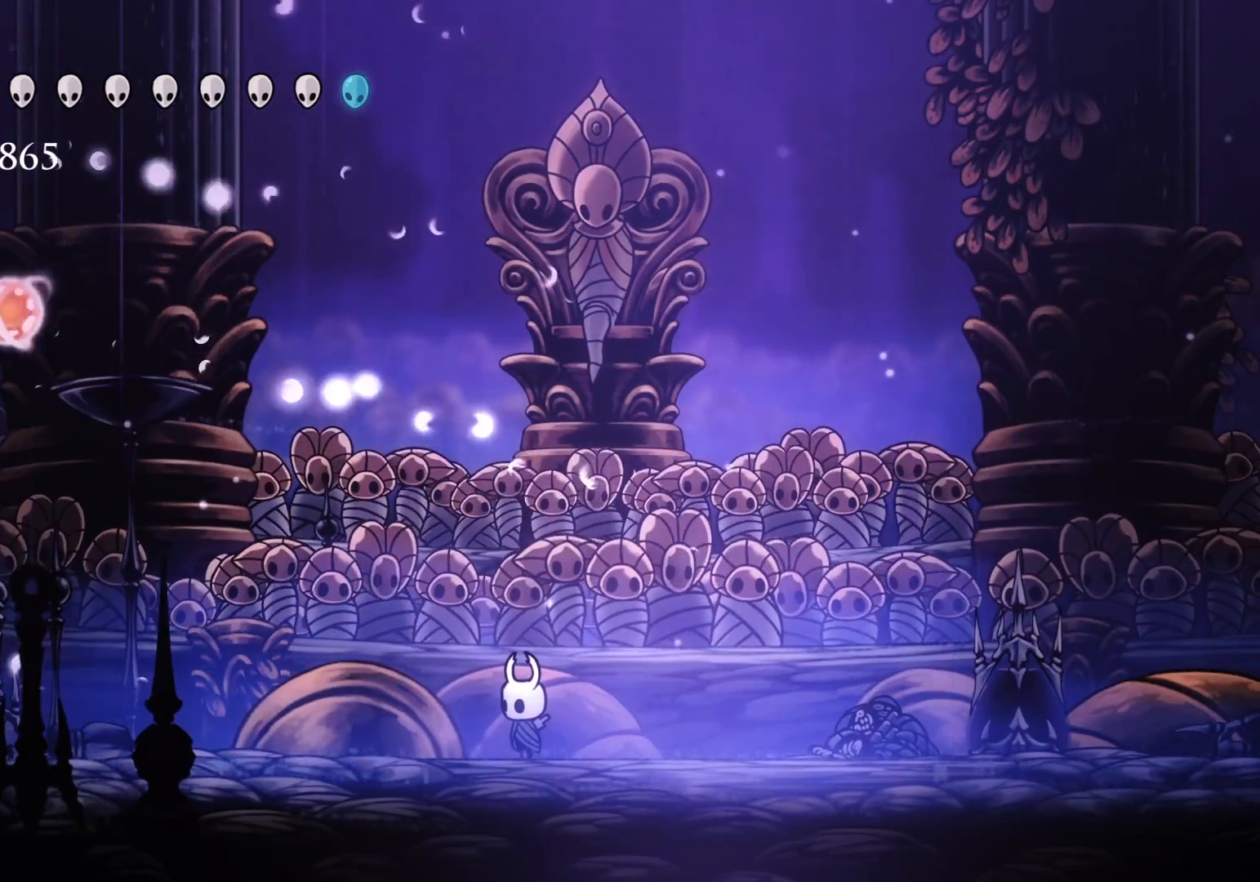
{"keys": [], "mouse": [], "events": []}
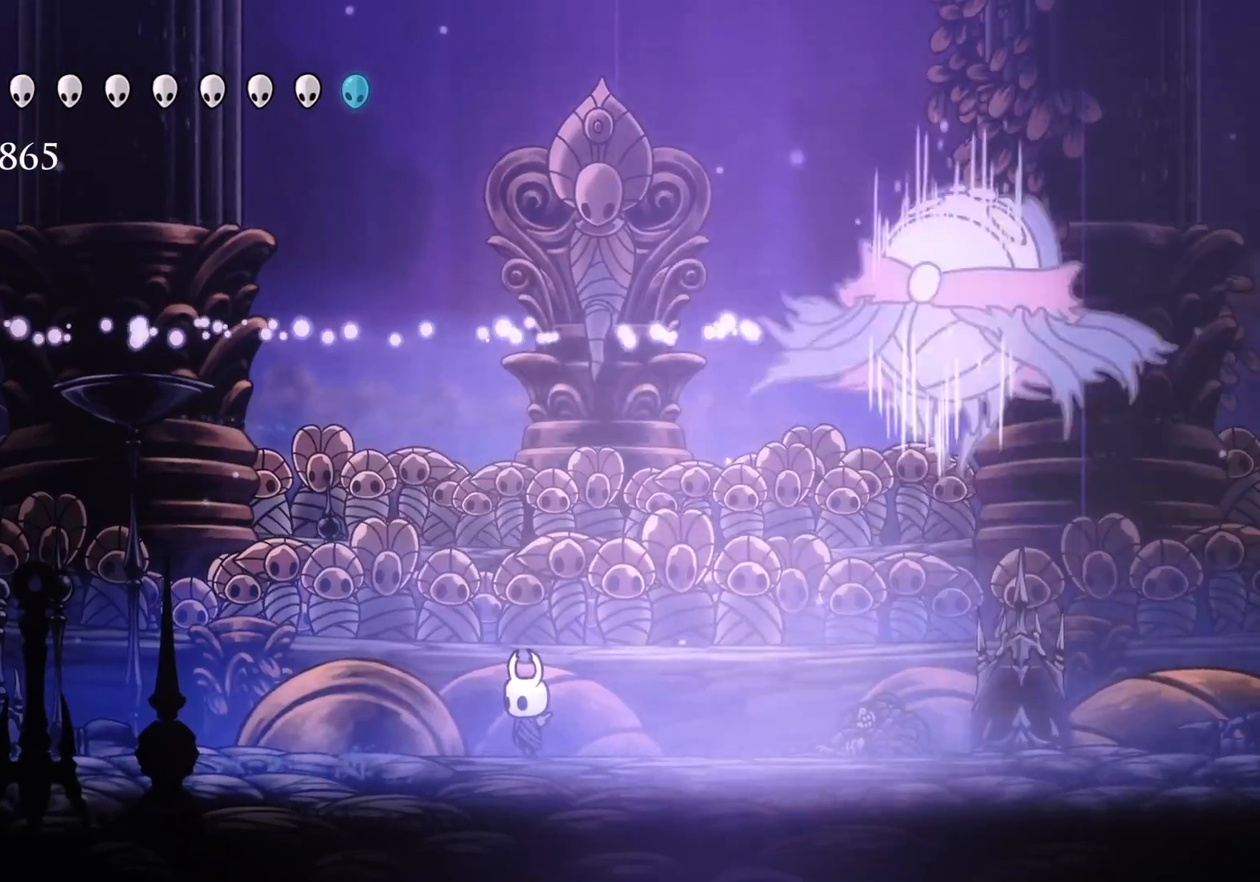
{"keys": ["f"], "mouse": [], "events": [[283, "f", "down"]]}
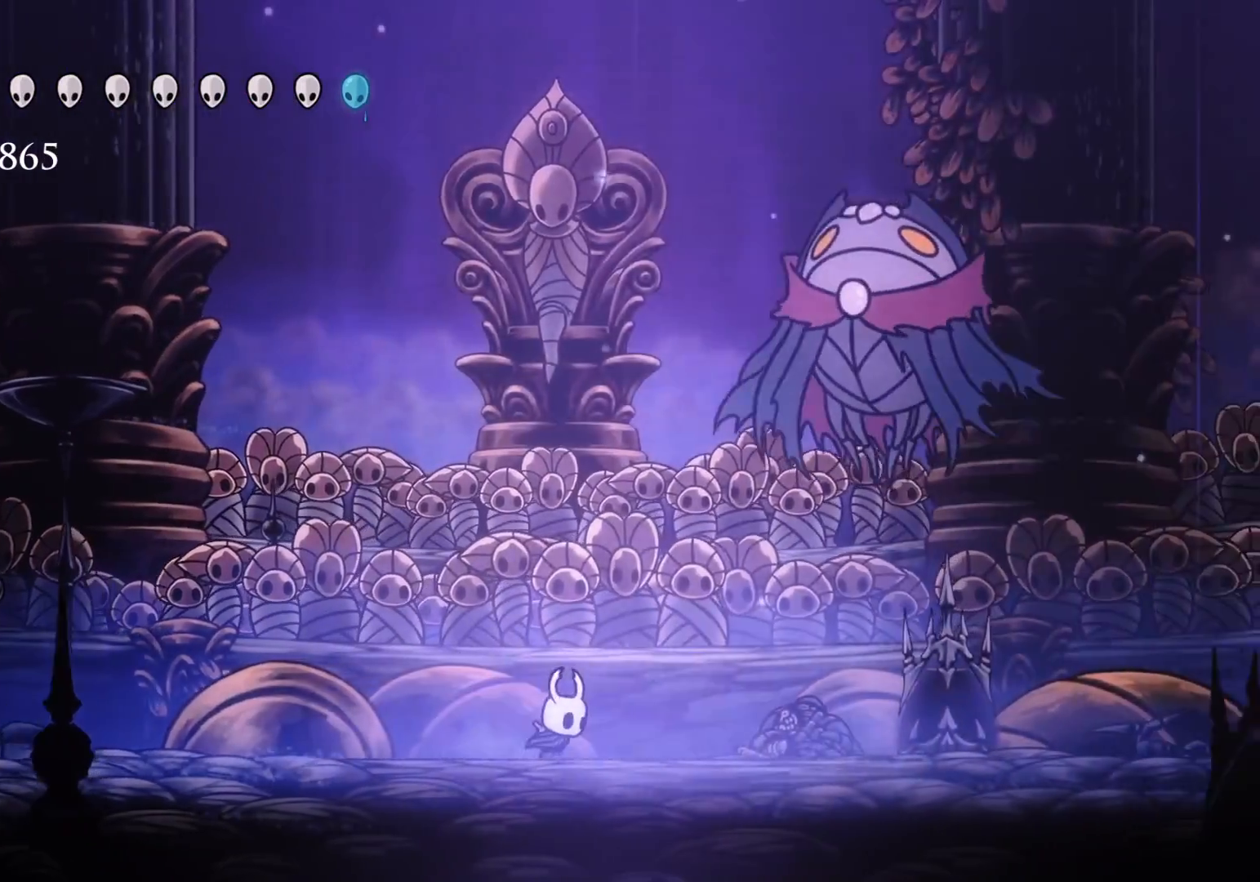
{"keys": ["f"], "mouse": [], "events": []}